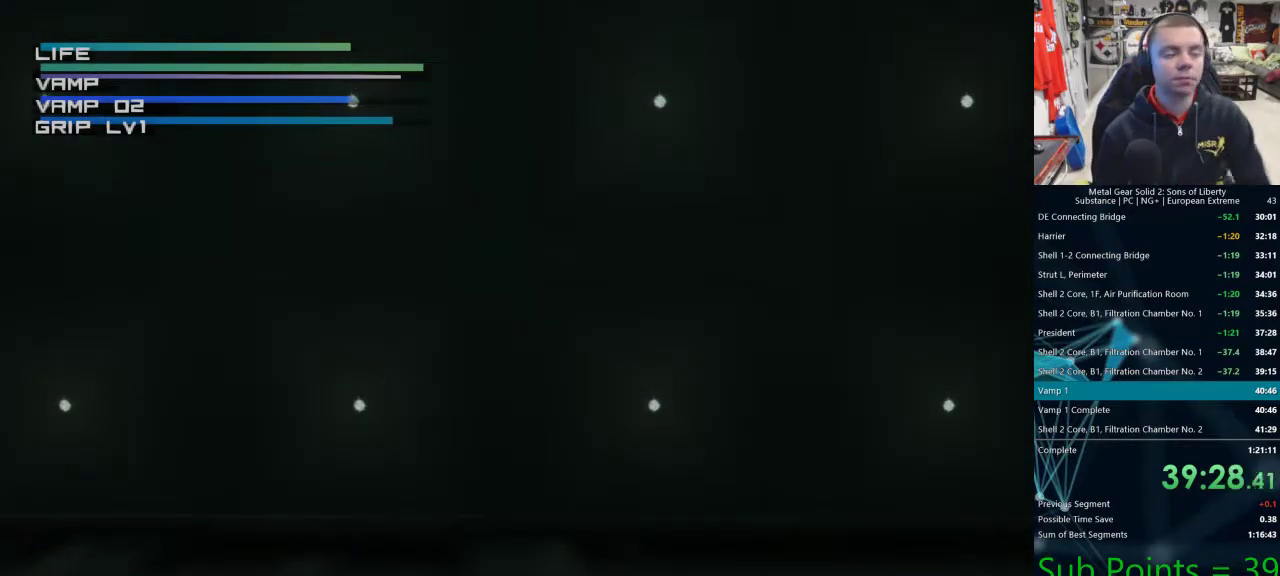
Gameplay with a controller (PlayStation layout); each line is a JSON object with the inputs held at the frame after it (dt_ms = milliseconds from this image to that frame). "events" lists button and stick changes between this image and that frame as [ms after this image, input, new state], when the widget could be followed in between.
{"dt_ms": 500, "buttons": ["R1"], "left_stick": "center", "right_stick": "center", "events": []}
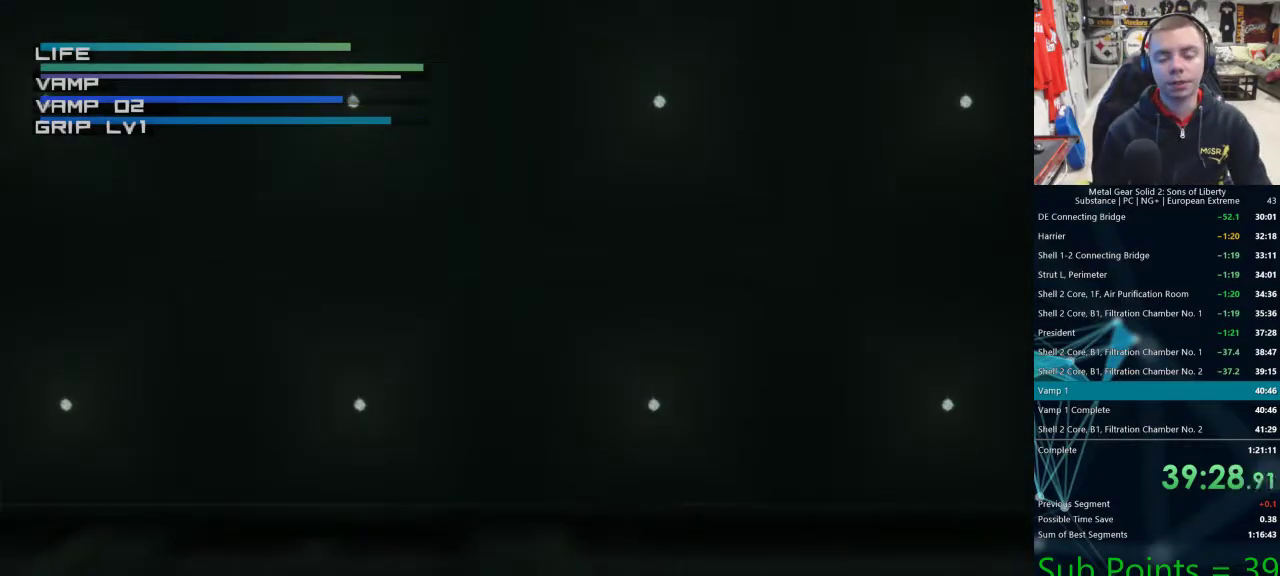
{"dt_ms": 500, "buttons": ["R1"], "left_stick": "center", "right_stick": "center", "events": []}
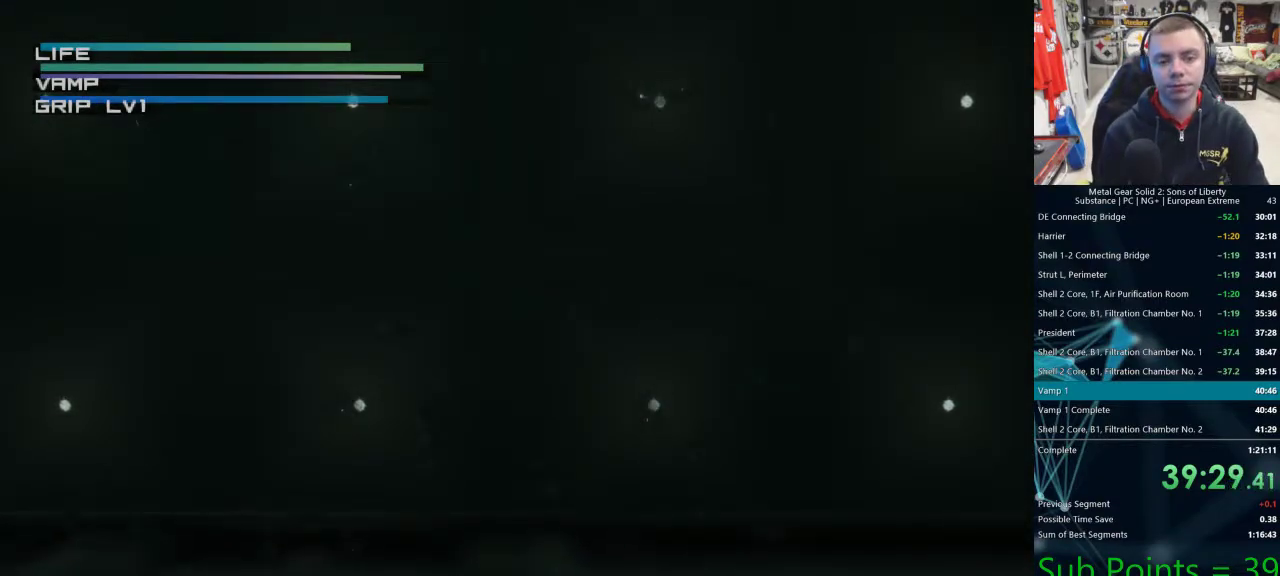
{"dt_ms": 500, "buttons": [], "left_stick": "center", "right_stick": "center", "events": [[417, "R1", "up"]]}
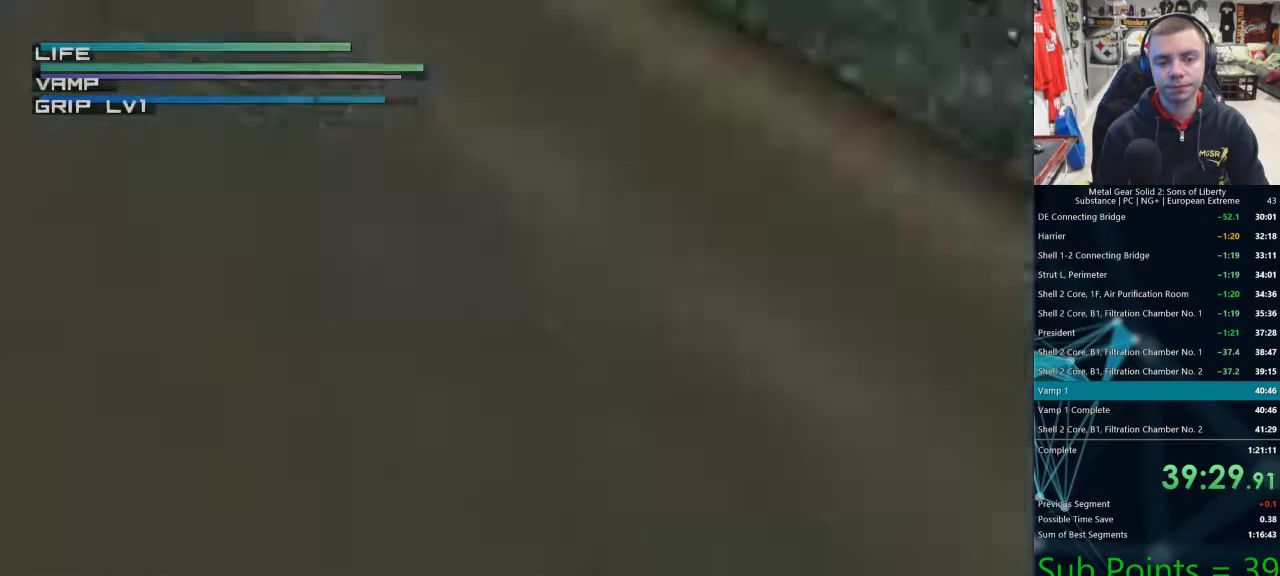
{"dt_ms": 500, "buttons": [], "left_stick": "center", "right_stick": "center"}
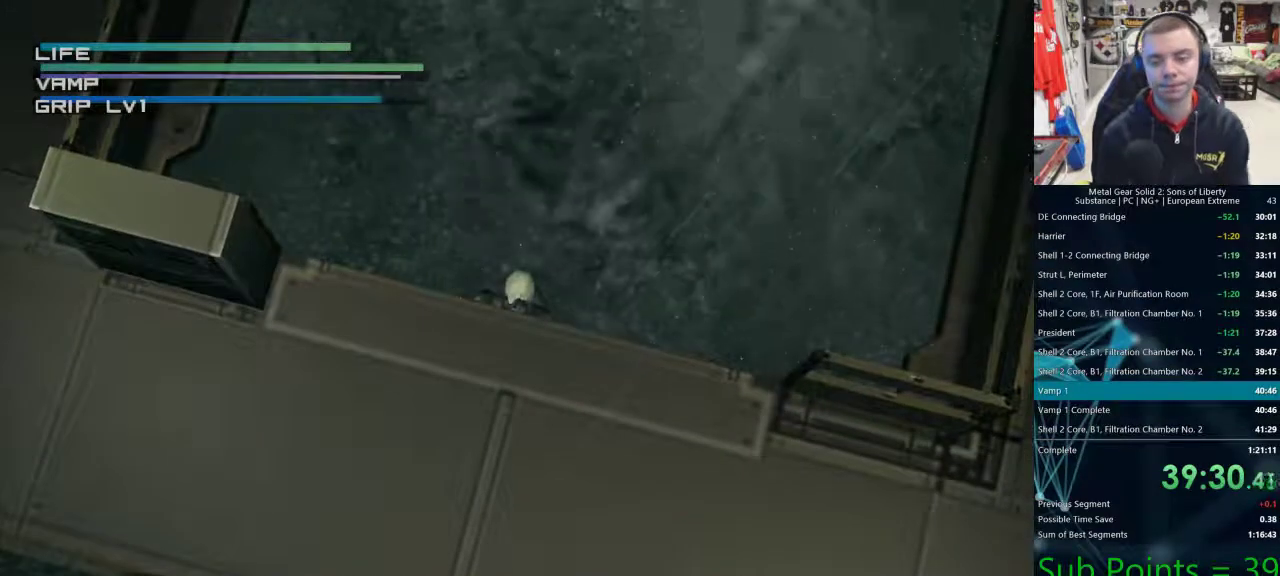
{"dt_ms": 500, "buttons": [], "left_stick": "center", "right_stick": "center", "events": []}
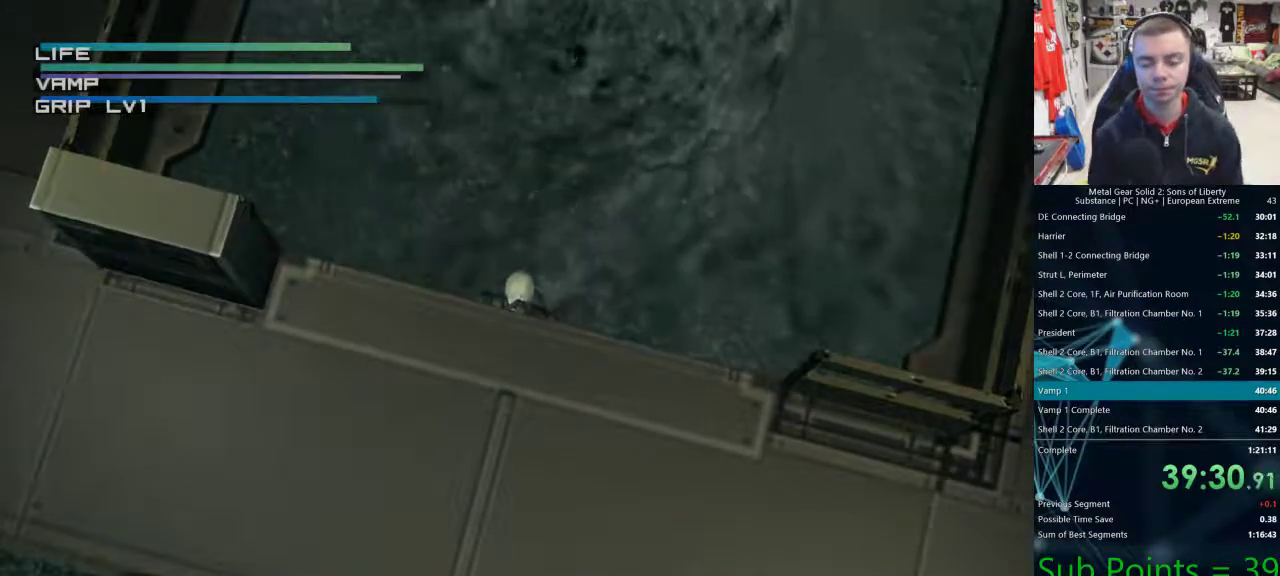
{"dt_ms": 500, "buttons": [], "left_stick": "center", "right_stick": "center", "events": []}
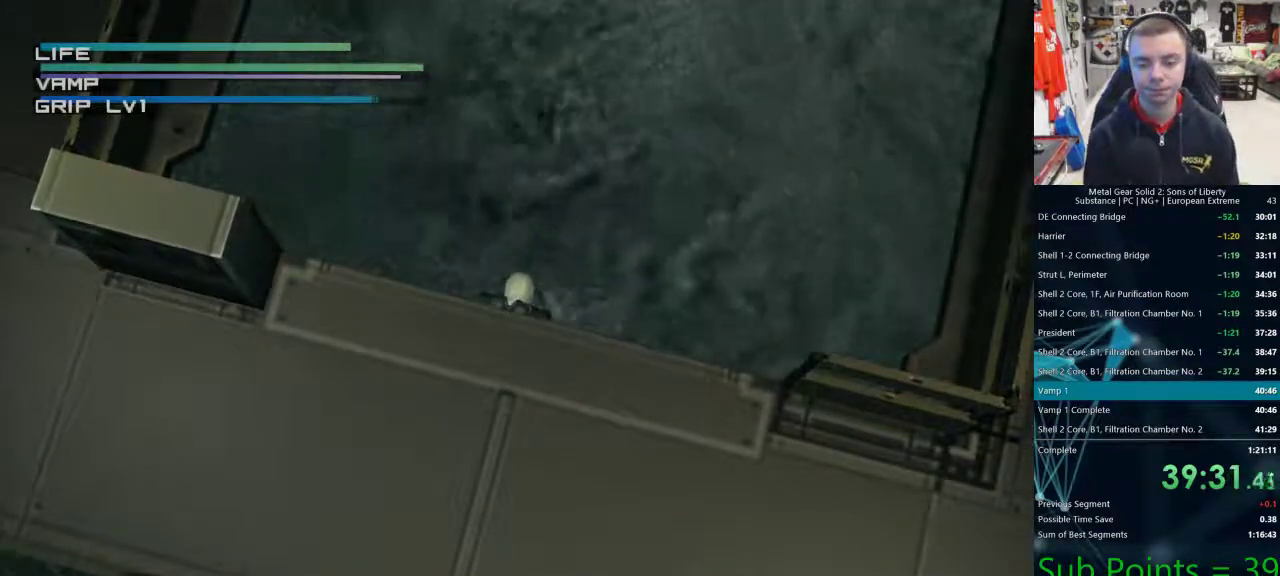
{"dt_ms": 500, "buttons": ["DPAD_RIGHT"], "left_stick": "center", "right_stick": "center", "events": [[483, "DPAD_RIGHT", "down"]]}
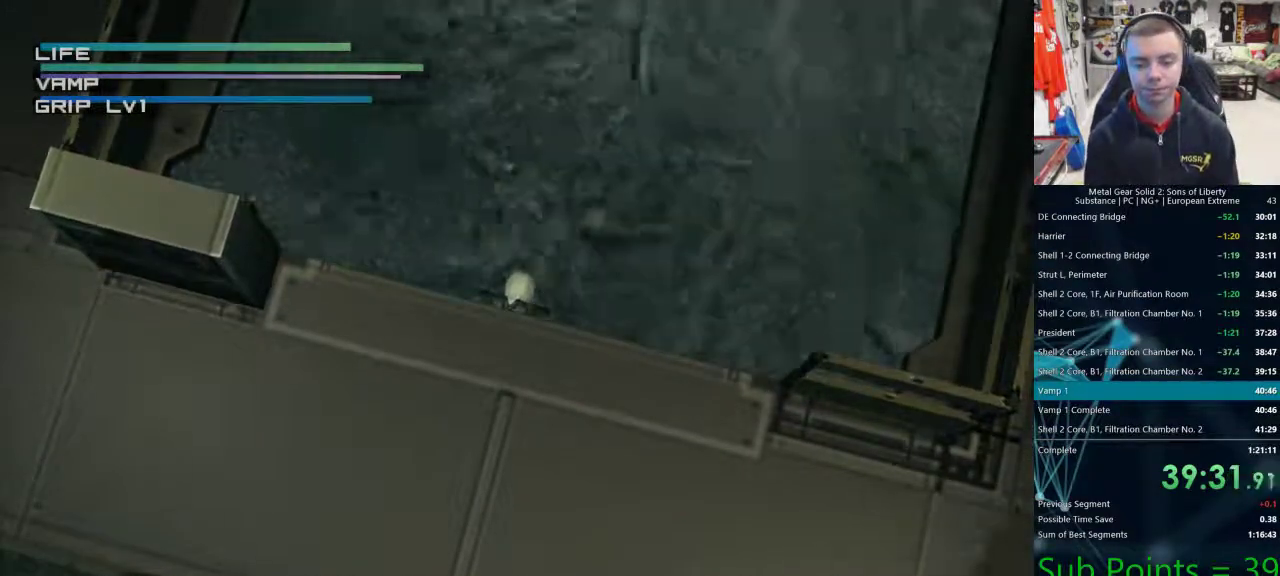
{"dt_ms": 500, "buttons": ["DPAD_RIGHT"], "left_stick": "center", "right_stick": "center", "events": []}
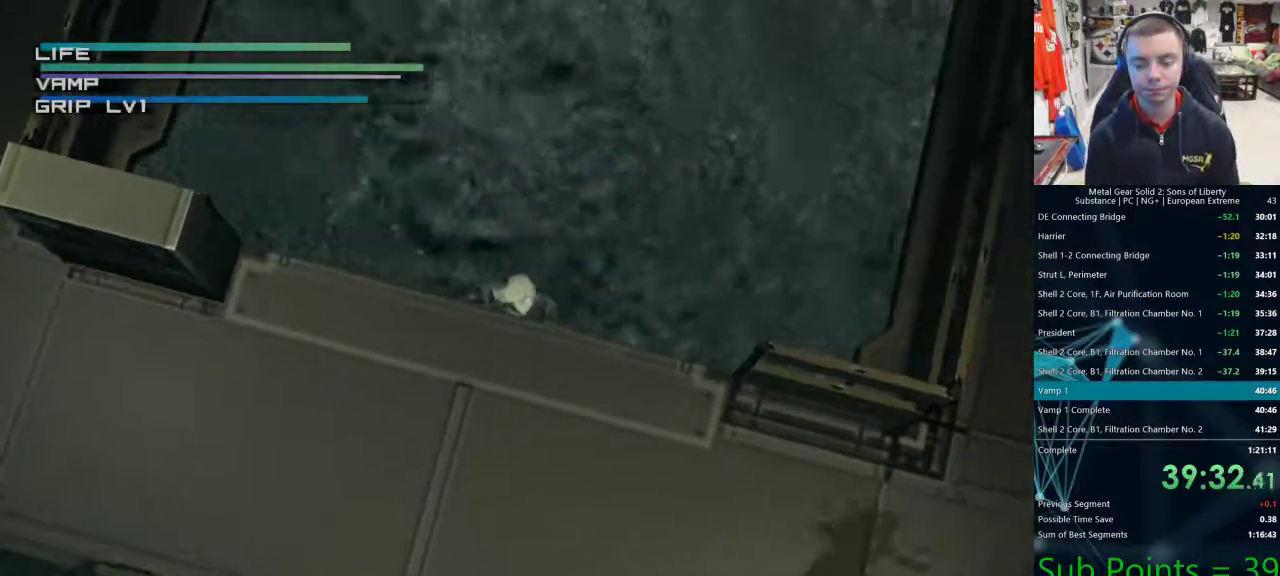
{"dt_ms": 500, "buttons": ["DPAD_RIGHT"], "left_stick": "center", "right_stick": "center", "events": []}
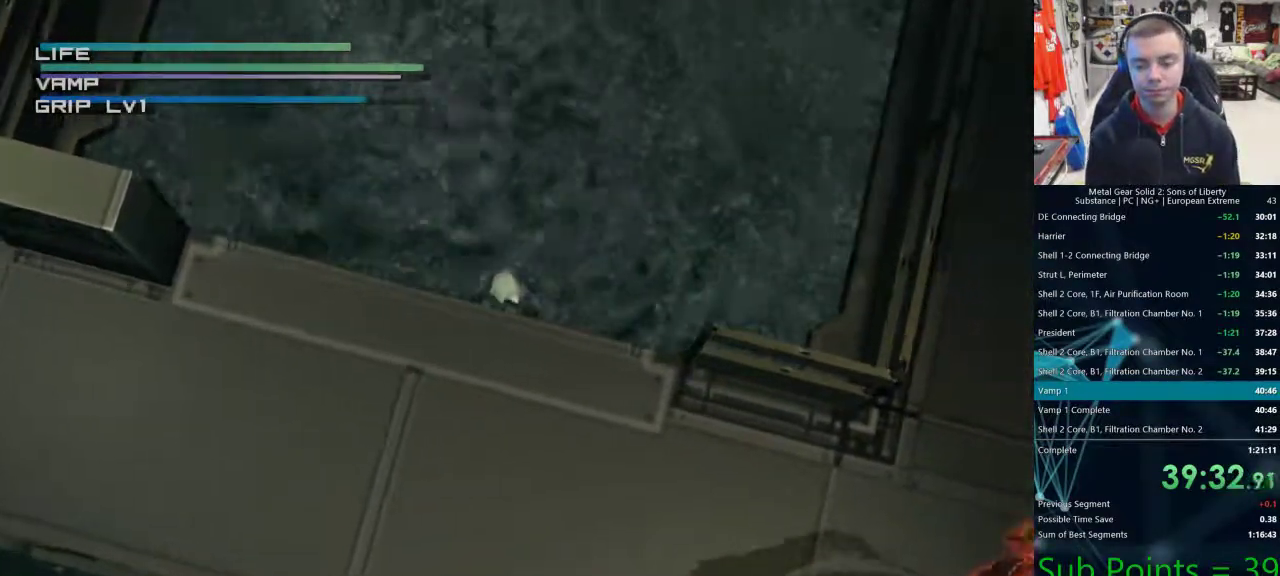
{"dt_ms": 500, "buttons": ["DPAD_RIGHT"], "left_stick": "center", "right_stick": "center", "events": []}
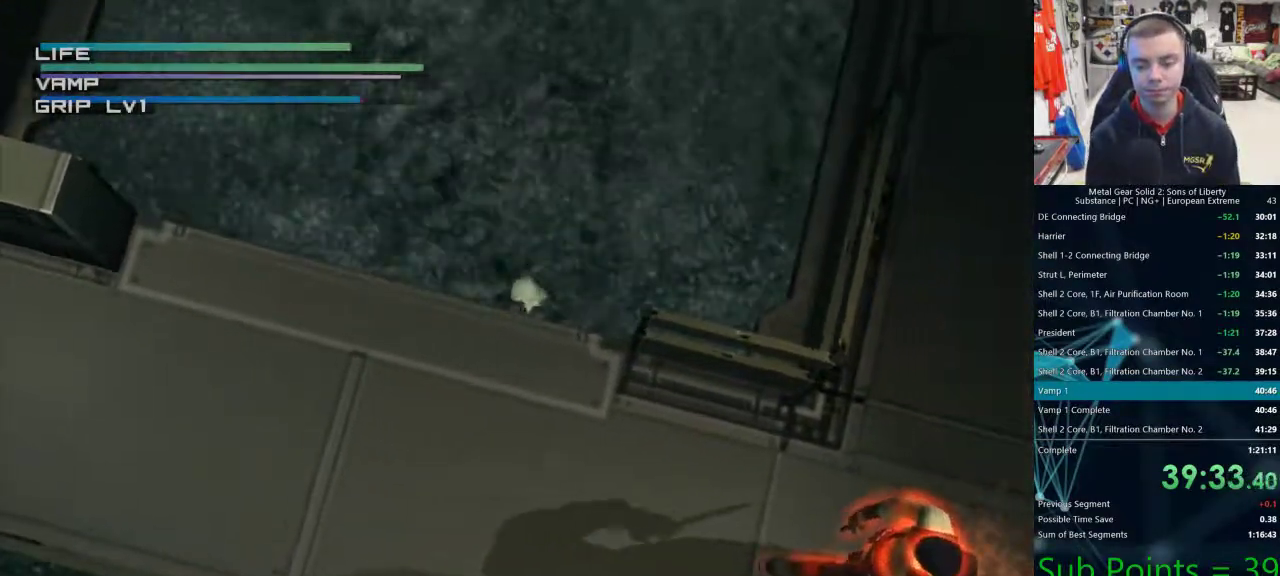
{"dt_ms": 500, "buttons": ["DPAD_RIGHT"], "left_stick": "center", "right_stick": "center", "events": []}
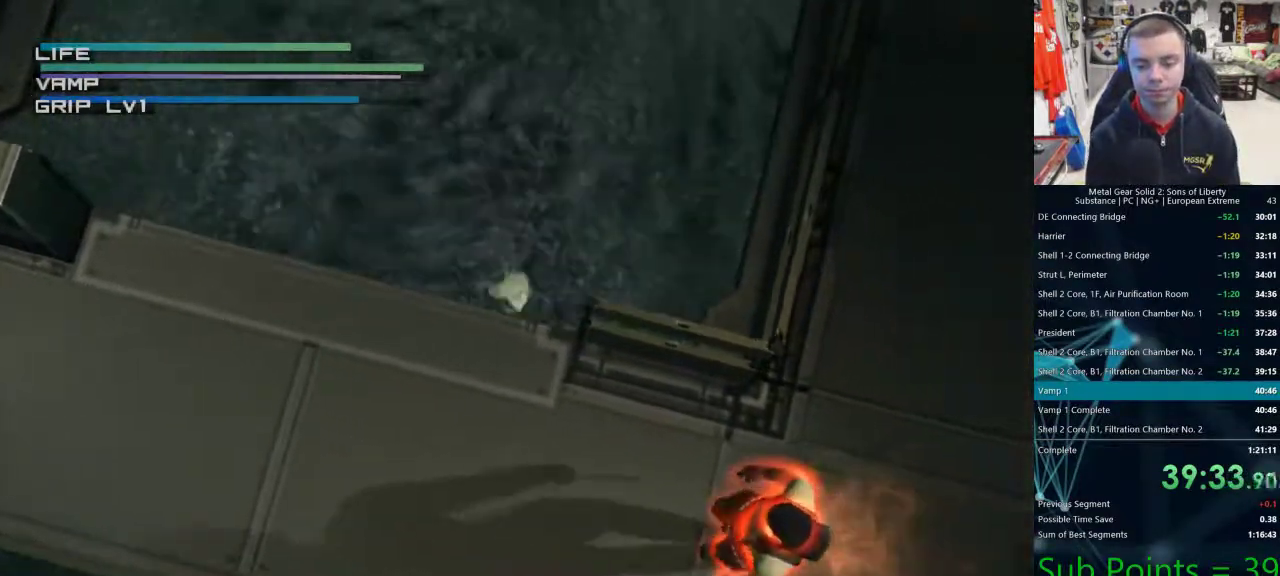
{"dt_ms": 1000, "buttons": [], "left_stick": "center", "right_stick": "center"}
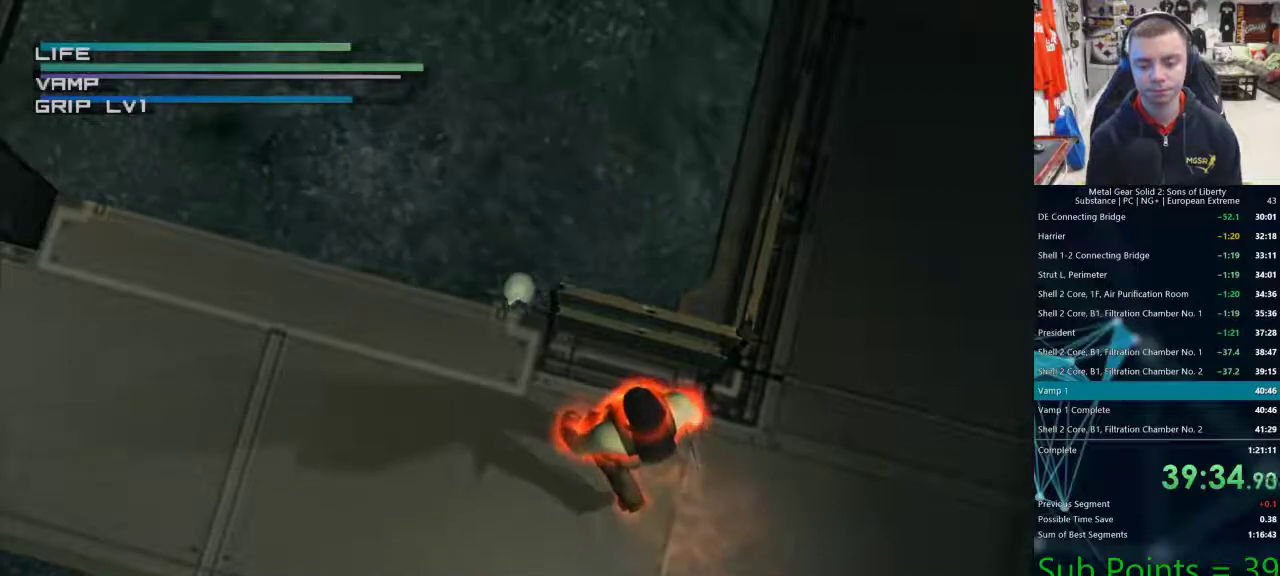
{"dt_ms": 500, "buttons": [], "left_stick": "center", "right_stick": "center", "events": []}
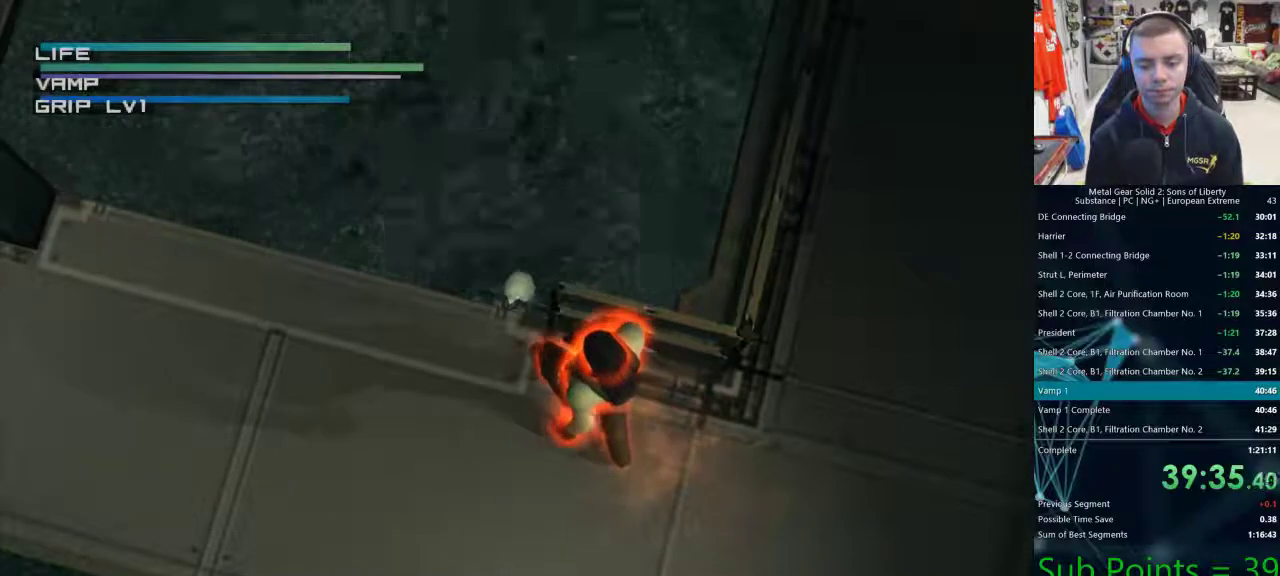
{"dt_ms": 500, "buttons": ["TRIANGLE"], "left_stick": "center", "right_stick": "center", "events": [[500, "TRIANGLE", "down"]]}
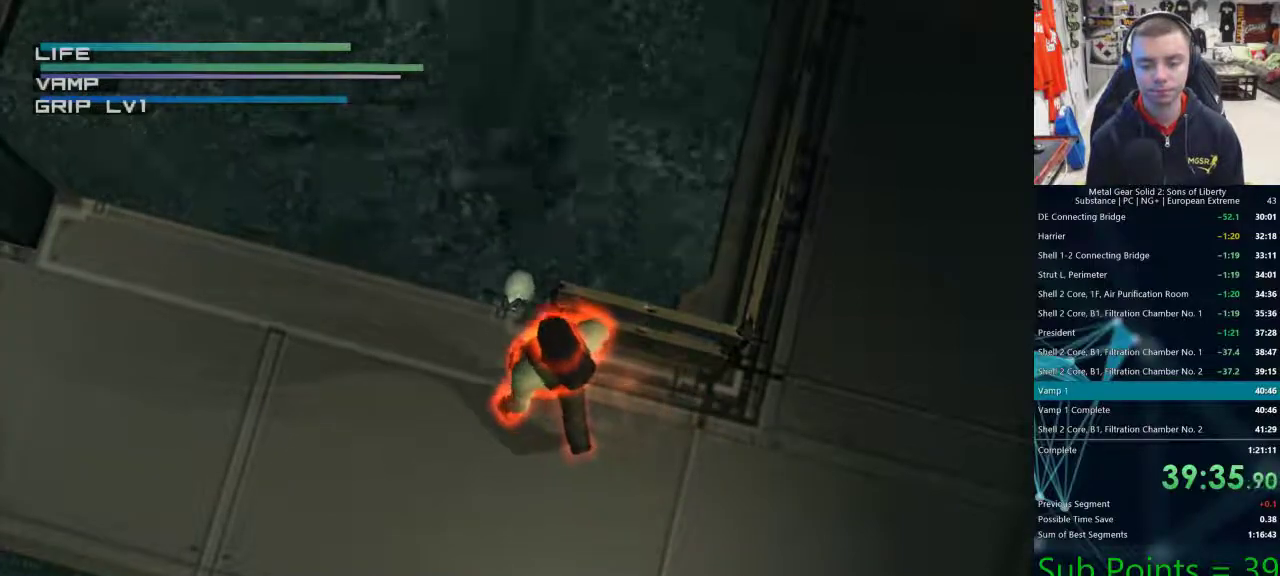
{"dt_ms": 500, "buttons": [], "left_stick": "center", "right_stick": "center", "events": [[50, "TRIANGLE", "up"]]}
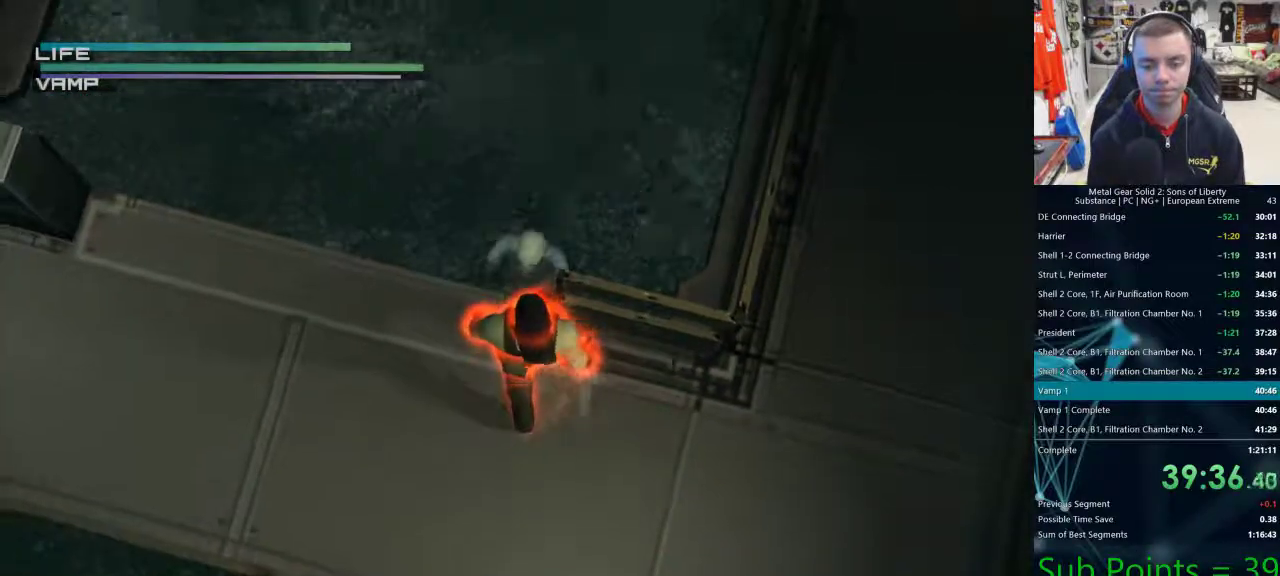
{"dt_ms": 500, "buttons": [], "left_stick": "center", "right_stick": "center", "events": []}
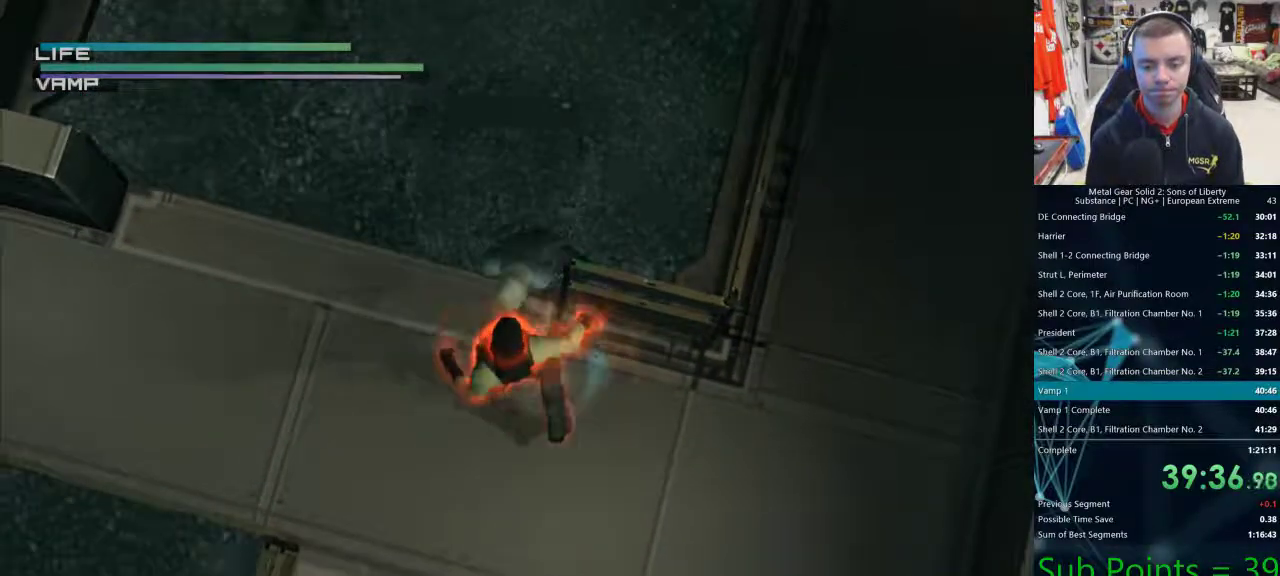
{"dt_ms": 500, "buttons": [], "left_stick": "center", "right_stick": "center", "events": []}
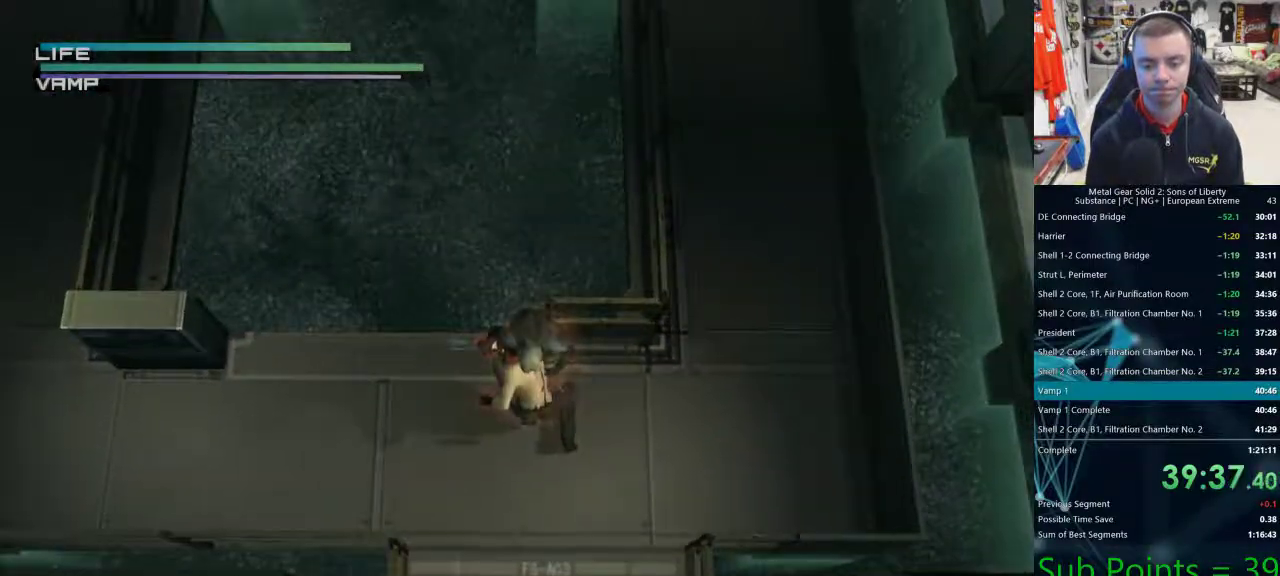
{"dt_ms": 500, "buttons": [], "left_stick": "down-left", "right_stick": "center", "events": [[283, "left_stick", "down-left"]]}
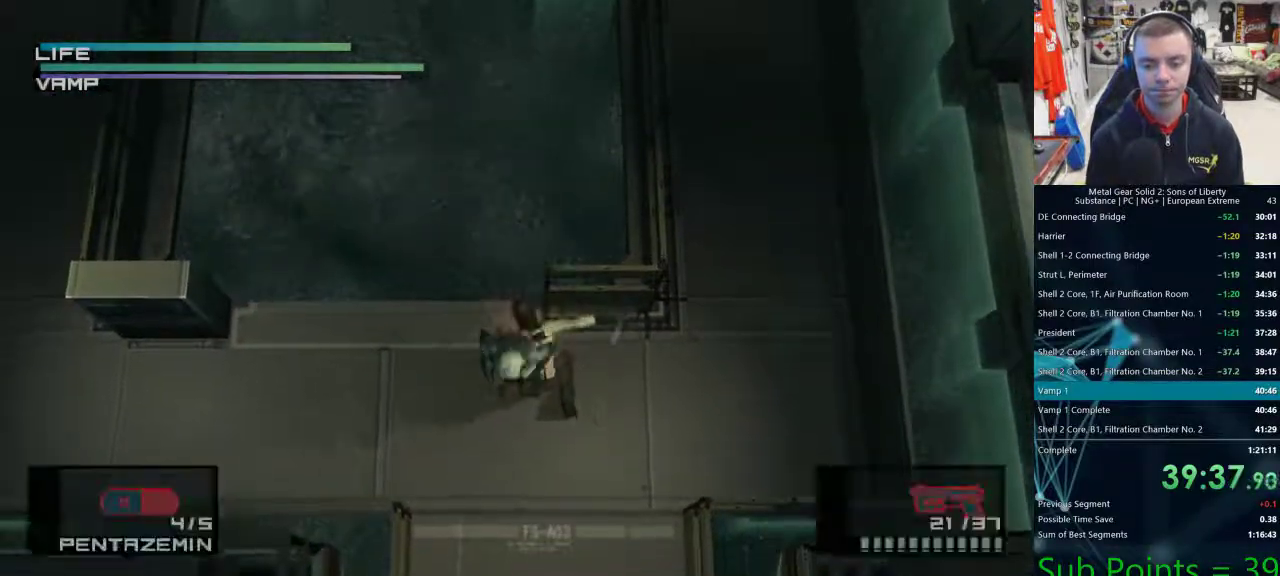
{"dt_ms": 500, "buttons": ["CIRCLE"], "left_stick": "right", "right_stick": "center", "events": [[283, "left_stick", "right"], [500, "CIRCLE", "down"]]}
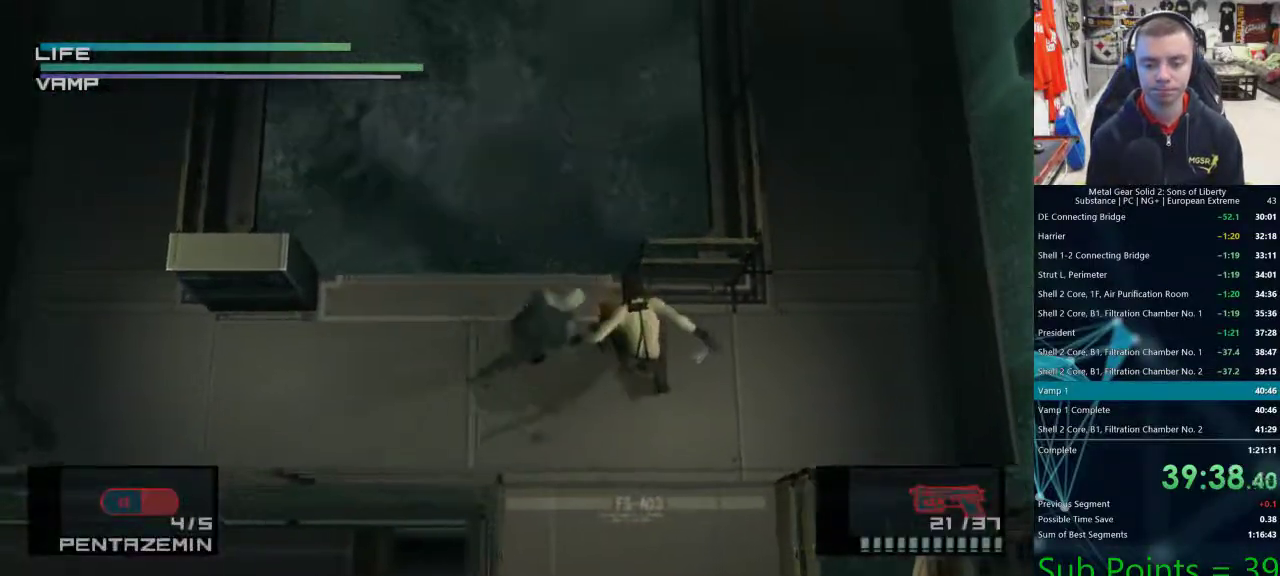
{"dt_ms": 500, "buttons": ["CIRCLE"], "left_stick": "center", "right_stick": "center", "events": [[50, "CIRCLE", "up"], [67, "left_stick", "center"], [117, "CIRCLE", "down"], [150, "CIRCLE", "up"], [500, "CIRCLE", "down"]]}
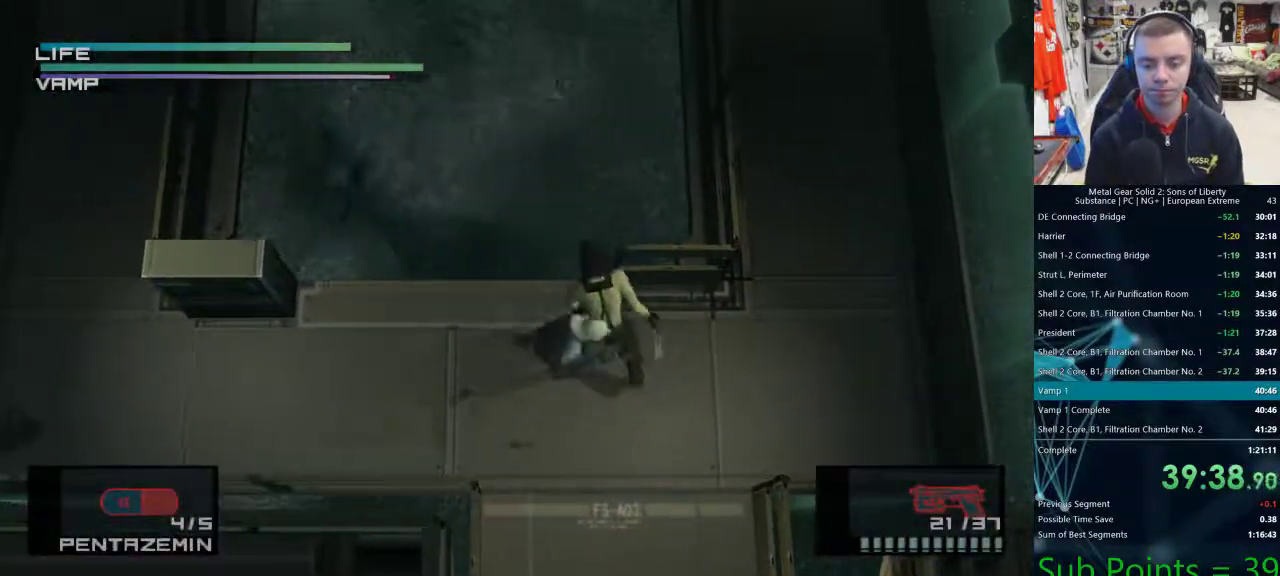
{"dt_ms": 500, "buttons": [], "left_stick": "center", "right_stick": "center", "events": [[50, "CIRCLE", "up"], [117, "CIRCLE", "down"], [167, "CIRCLE", "up"]]}
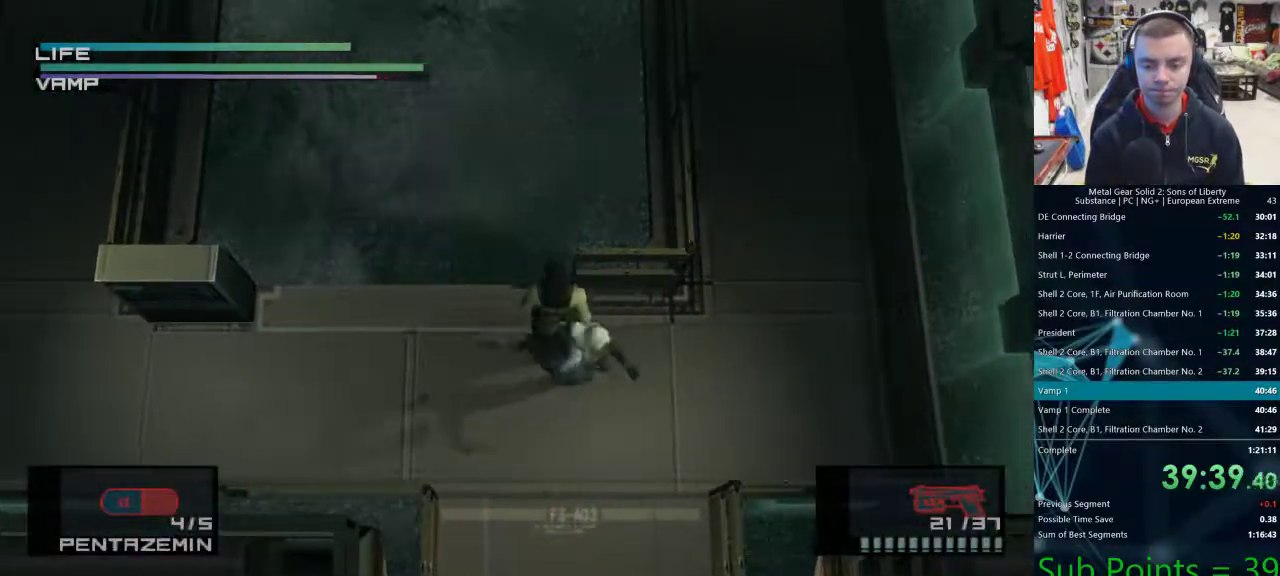
{"dt_ms": 500, "buttons": [], "left_stick": "down-right", "right_stick": "center", "events": [[283, "left_stick", "right"], [333, "left_stick", "down-right"]]}
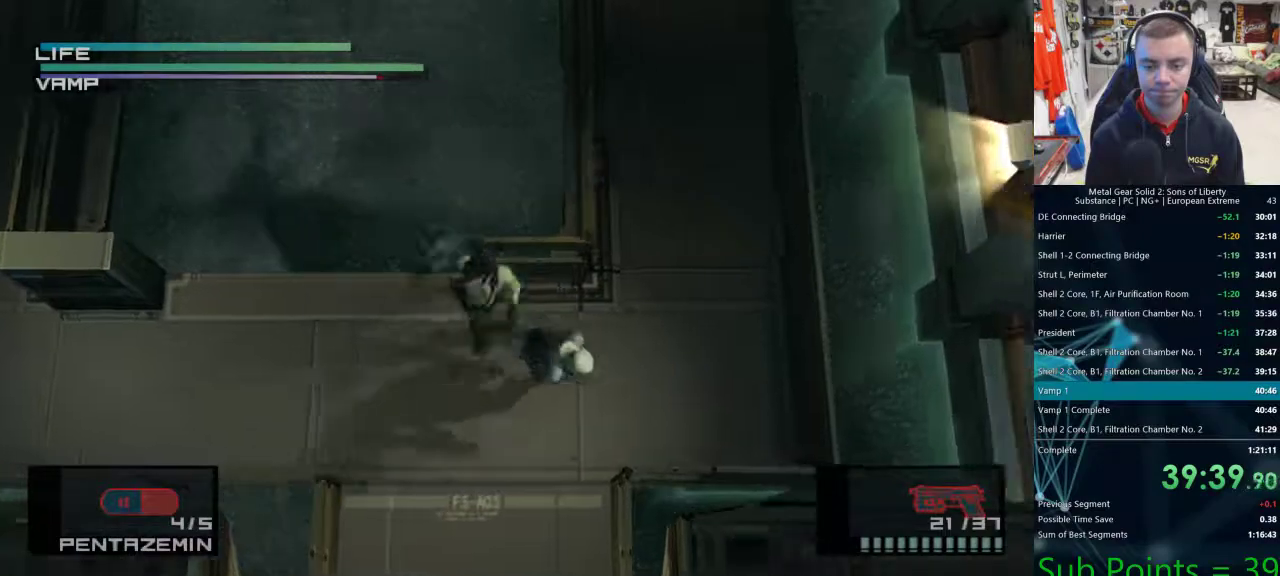
{"dt_ms": 500, "buttons": [], "left_stick": "left", "right_stick": "center", "events": [[250, "left_stick", "right"], [367, "left_stick", "up-right"], [483, "left_stick", "left"]]}
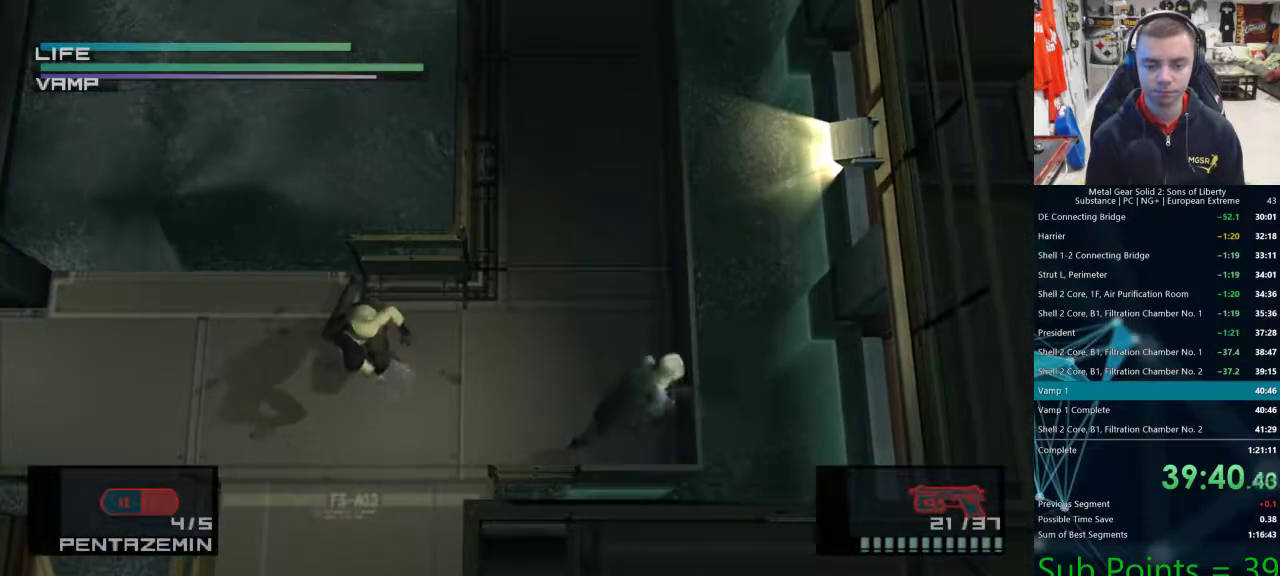
{"dt_ms": 500, "buttons": [], "left_stick": "center", "right_stick": "center", "events": [[433, "CIRCLE", "down"], [467, "CIRCLE", "up"], [467, "left_stick", "center"]]}
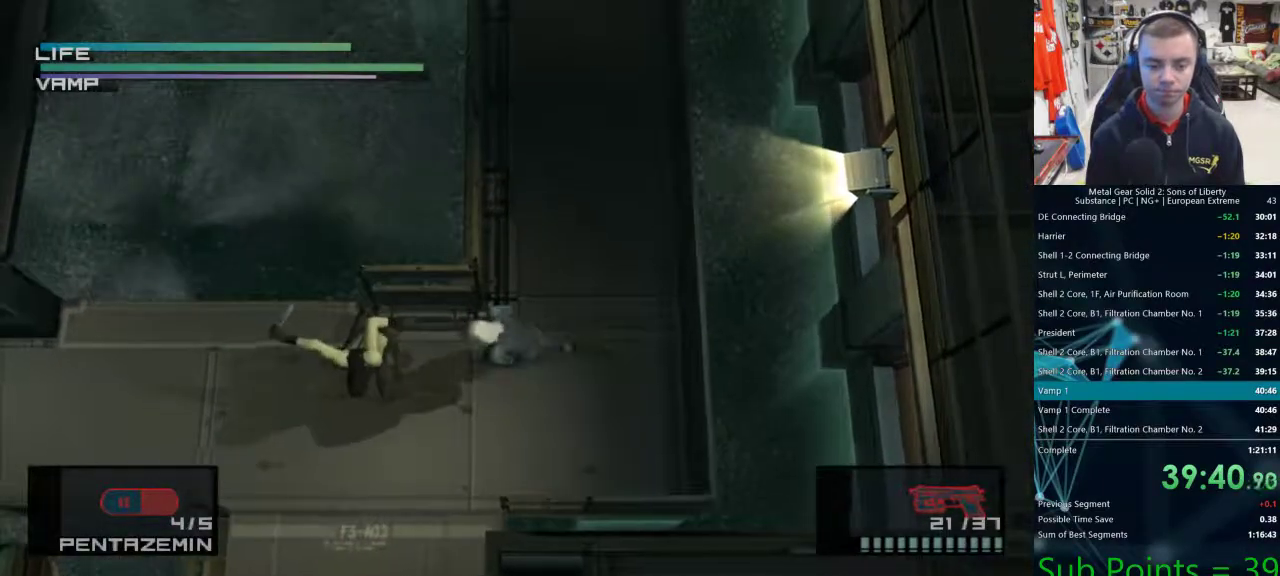
{"dt_ms": 500, "buttons": ["CIRCLE"], "left_stick": "center", "right_stick": "center", "events": [[33, "CIRCLE", "down"], [100, "CIRCLE", "up"], [483, "CIRCLE", "down"]]}
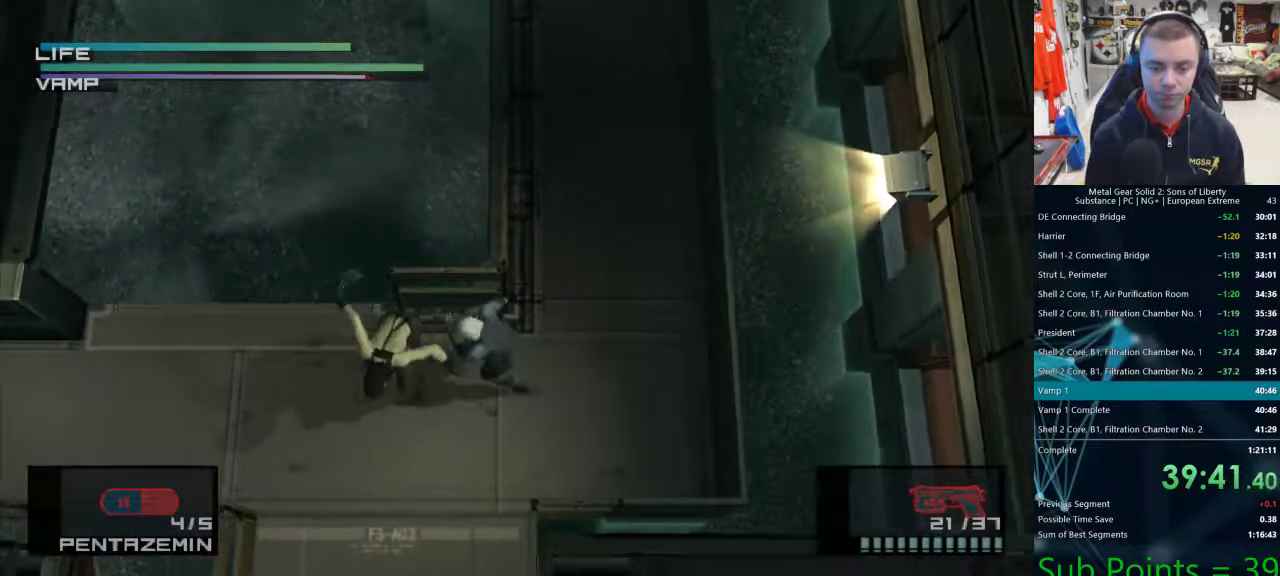
{"dt_ms": 500, "buttons": [], "left_stick": "center", "right_stick": "center", "events": [[33, "CIRCLE", "up"], [100, "CIRCLE", "down"], [167, "CIRCLE", "up"]]}
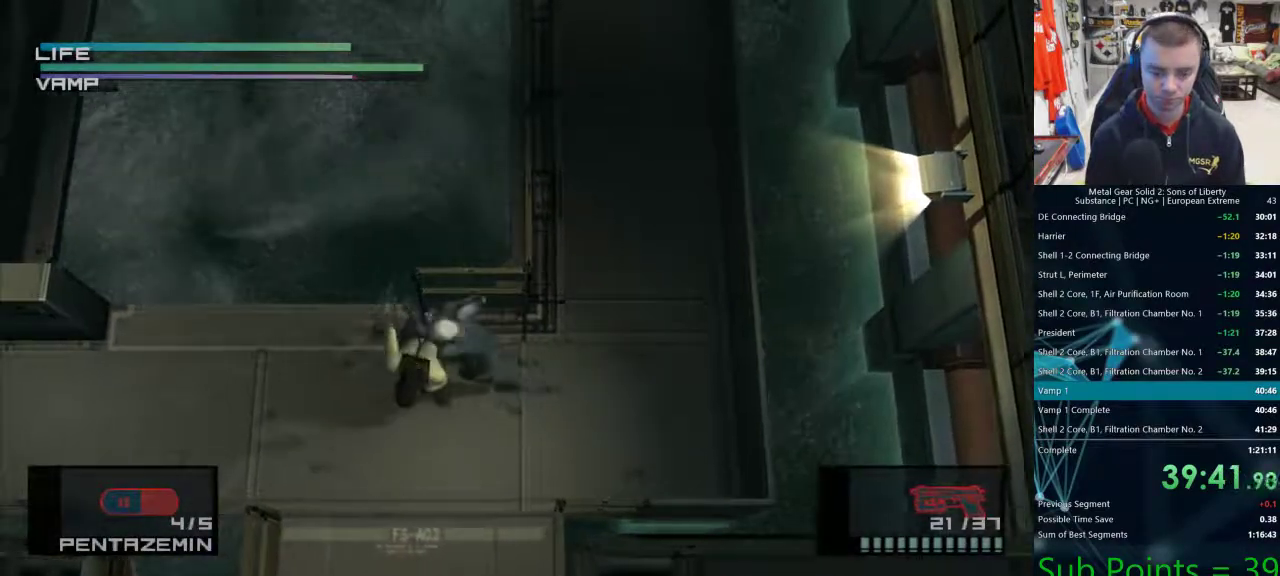
{"dt_ms": 500, "buttons": [], "left_stick": "center", "right_stick": "center", "events": [[33, "CIRCLE", "down"], [100, "CIRCLE", "up"], [167, "CIRCLE", "down"], [233, "CIRCLE", "up"]]}
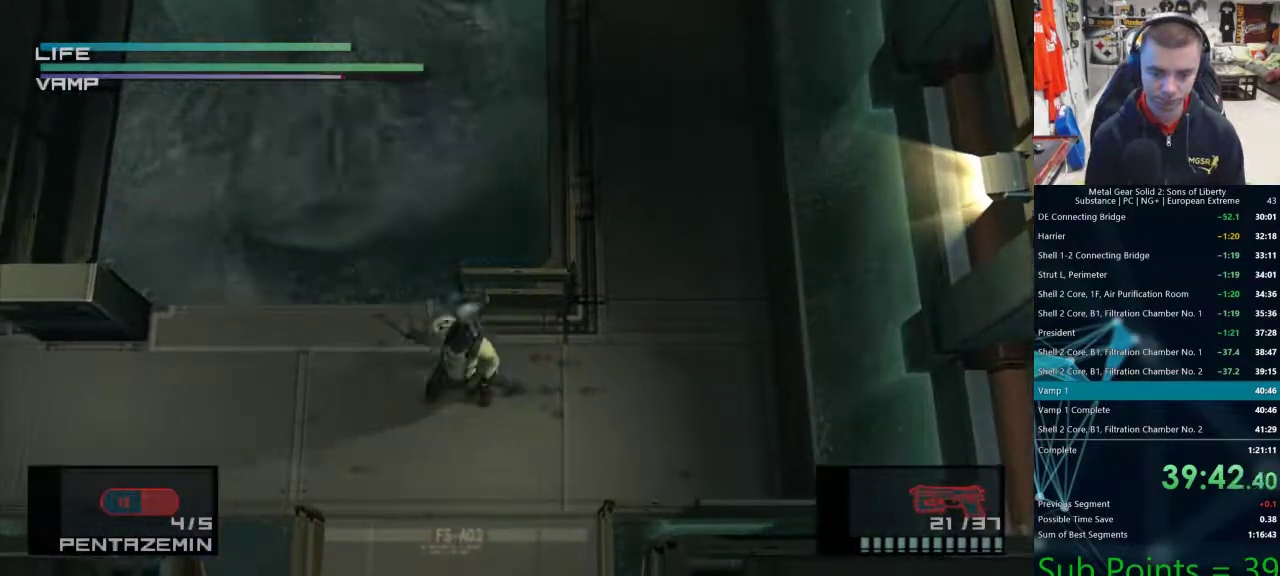
{"dt_ms": 500, "buttons": [], "left_stick": "down-left", "right_stick": "center", "events": [[150, "CIRCLE", "down"], [200, "CIRCLE", "up"], [350, "left_stick", "down-left"]]}
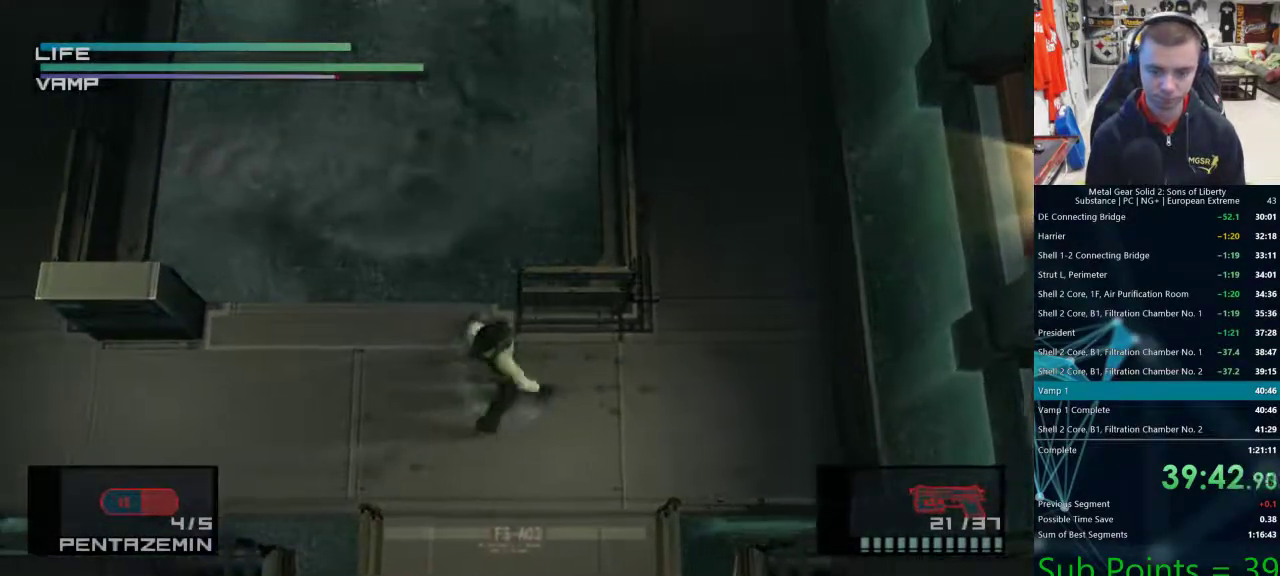
{"dt_ms": 500, "buttons": [], "left_stick": "left", "right_stick": "center", "events": [[367, "left_stick", "left"]]}
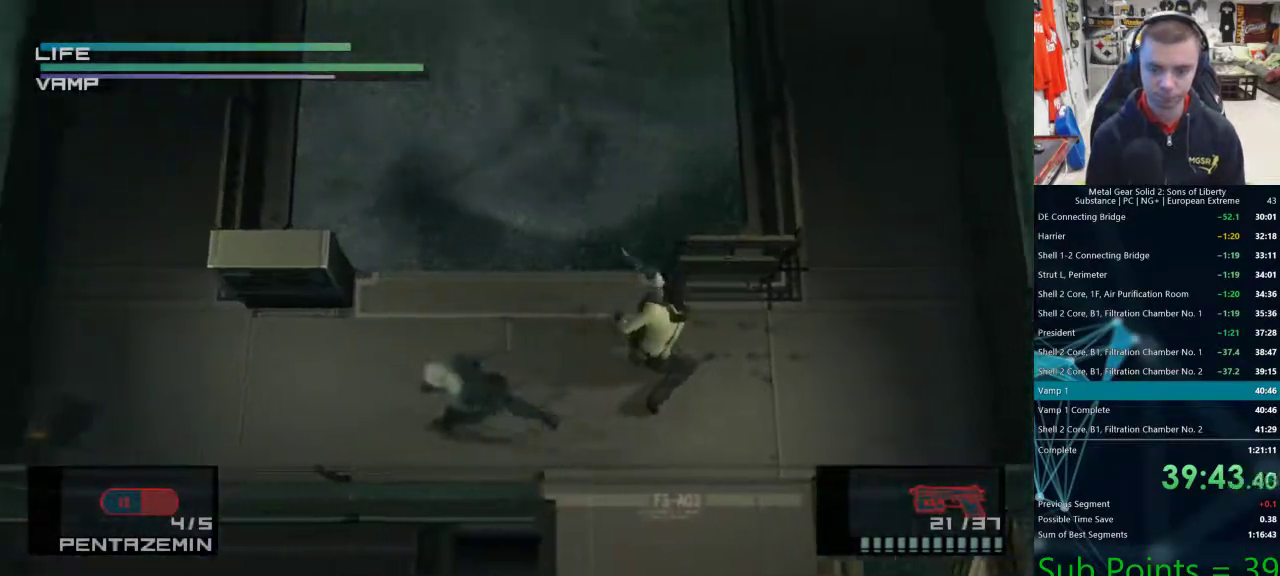
{"dt_ms": 500, "buttons": [], "left_stick": "center", "right_stick": "center", "events": [[67, "left_stick", "right"], [300, "CIRCLE", "down"], [350, "CIRCLE", "up"], [400, "left_stick", "center"], [417, "CIRCLE", "down"], [467, "CIRCLE", "up"]]}